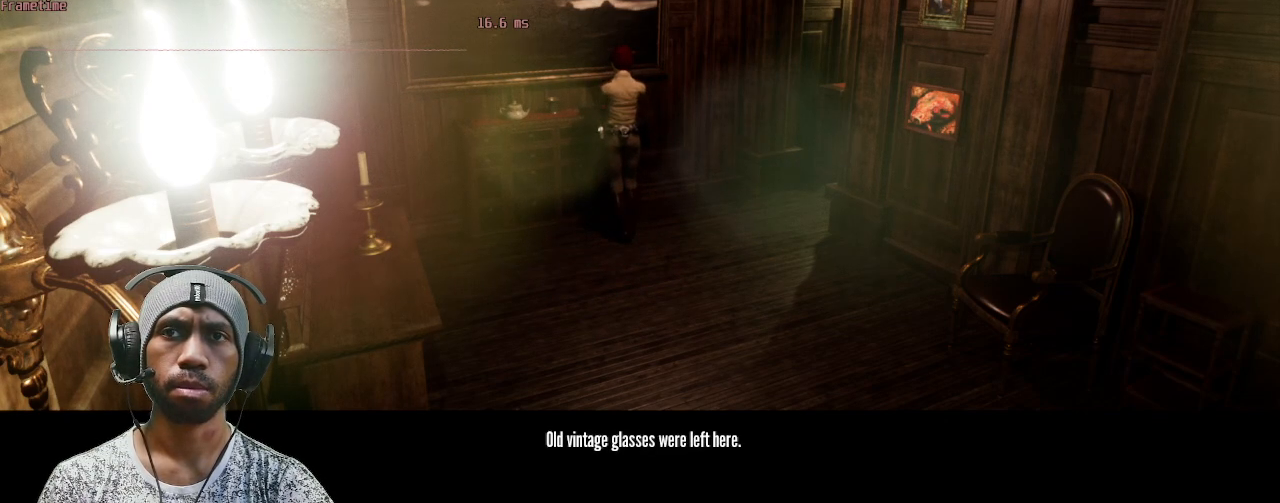
Gameplay with keyboard and mouse; each line is a JSON object with the keys and mouse buttons held at the frame after it. "events" lists presses ("down") and releases ("up") of "1", "2", "3", "4", "5", "a", "alt", "b", "c", "ctrl", "d", "e", "f", "g", "q", "r", "s", "shift", "space", "t", "tab", "v", "w", "x", "z", "mouse_left", "mouse_right", "mouse_mb4" and "mouse_mb5" between this image and that frame as [ms after this image, input, new state], when the widget could be followed in between. "mouse_left", "mouse_right", "mouse_mb4", "mouse_mb5" = the "left", "right", "mb4", "mb5" buttons of the "mouse" list. No other keys are recorded. Mouse movement is not recorded. Not read: mouse_wheel.
{"keys": ["space"], "mouse": [], "events": []}
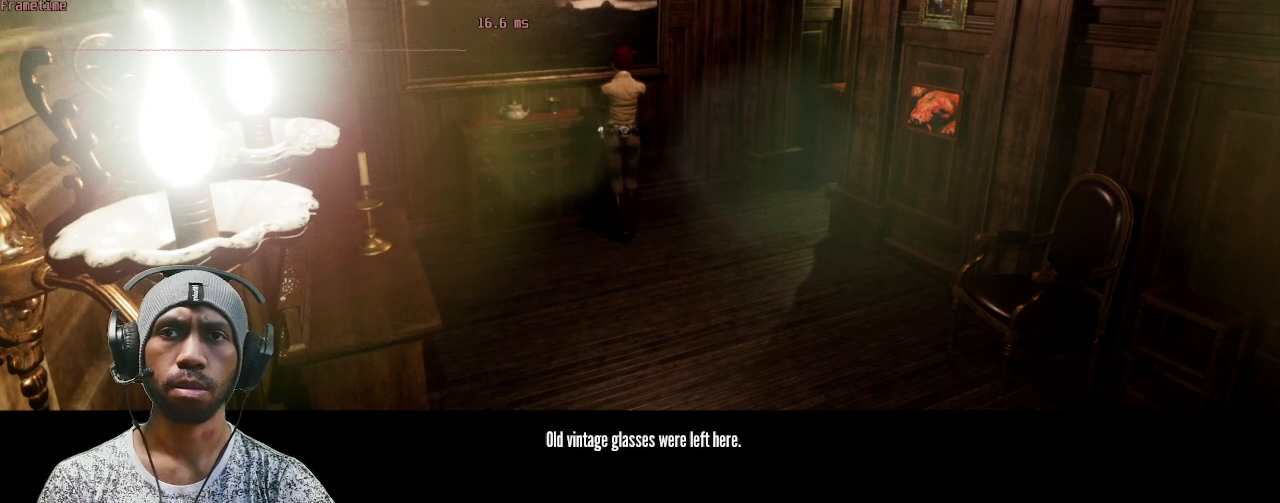
{"keys": ["space"], "mouse": [], "events": []}
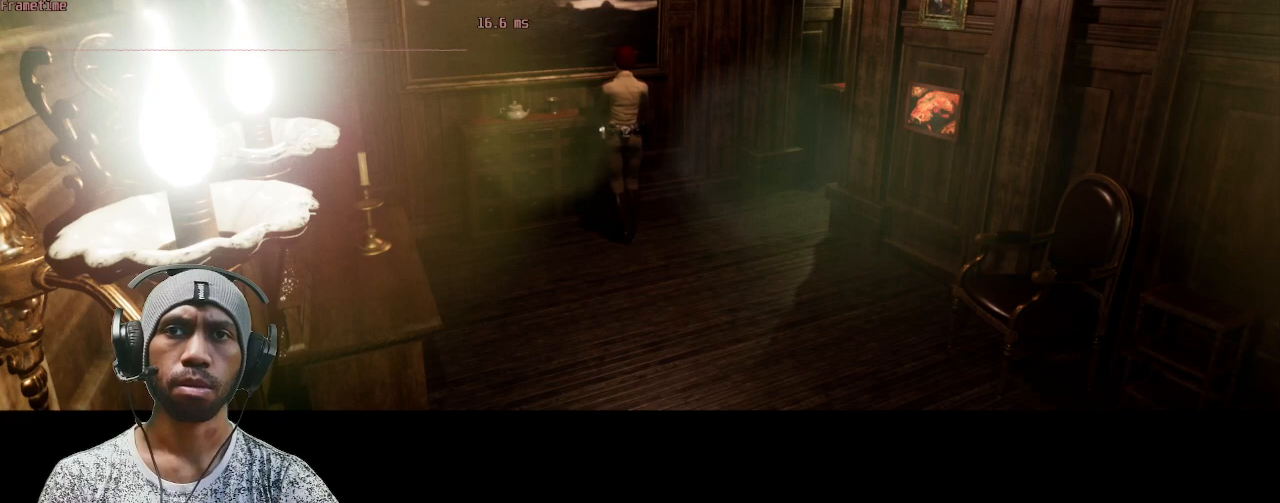
{"keys": ["a", "space"], "mouse": [], "events": [[450, "a", "down"]]}
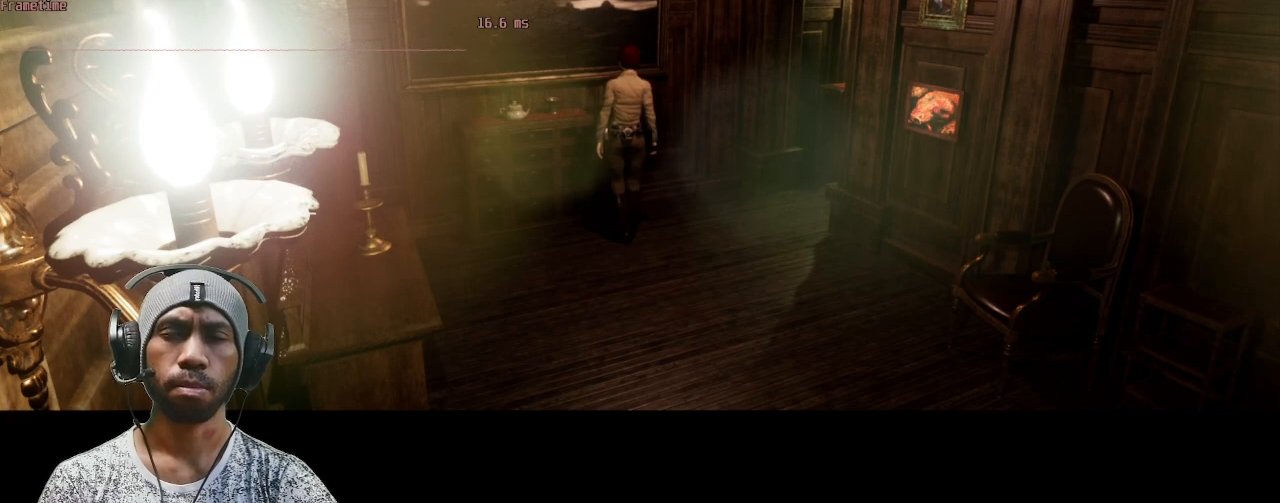
{"keys": ["a", "space"], "mouse": [], "events": []}
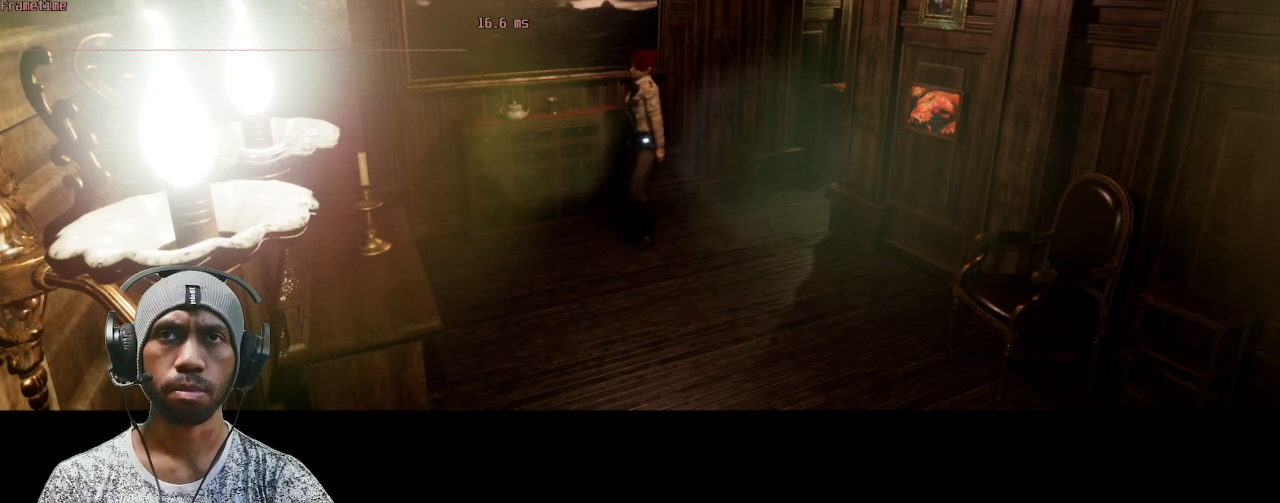
{"keys": ["shift", "space", "w"], "mouse": [], "events": [[200, "w", "down"], [267, "a", "up"], [450, "shift", "down"]]}
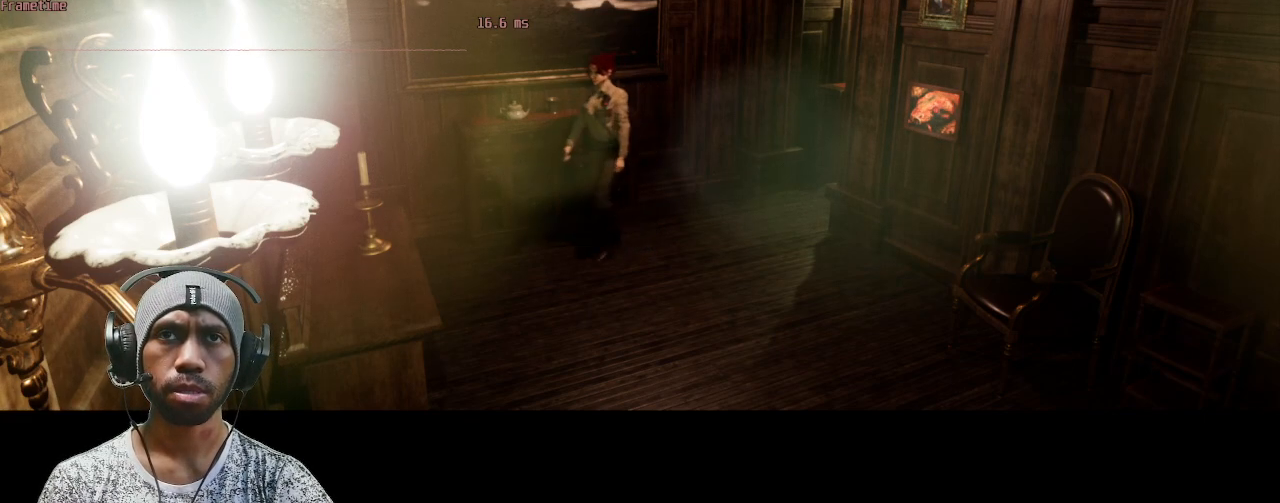
{"keys": ["space", "w"], "mouse": [], "events": [[450, "shift", "up"]]}
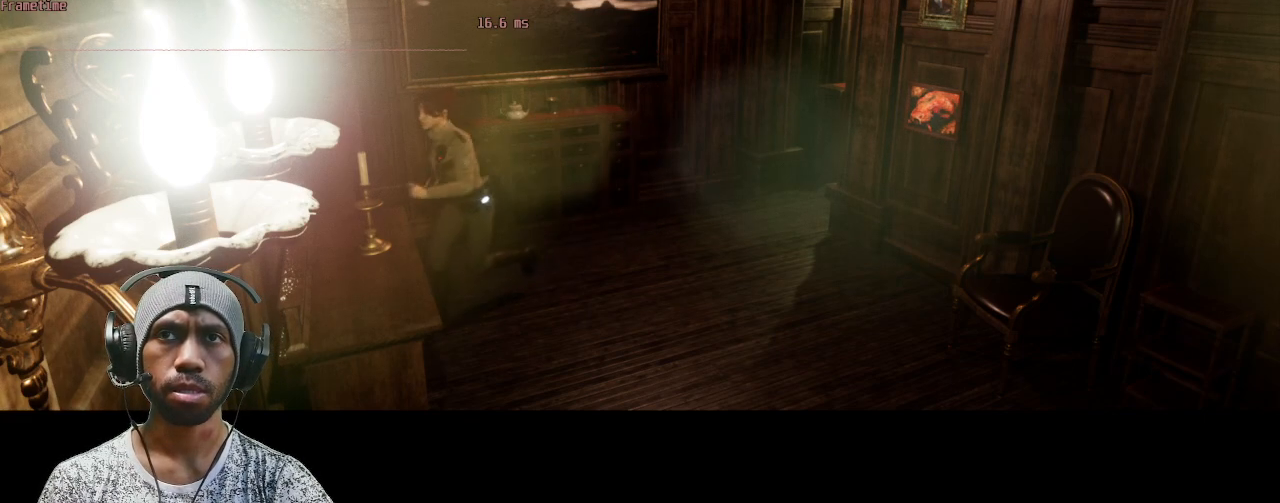
{"keys": ["a", "space"], "mouse": [], "events": [[50, "w", "up"], [300, "a", "down"]]}
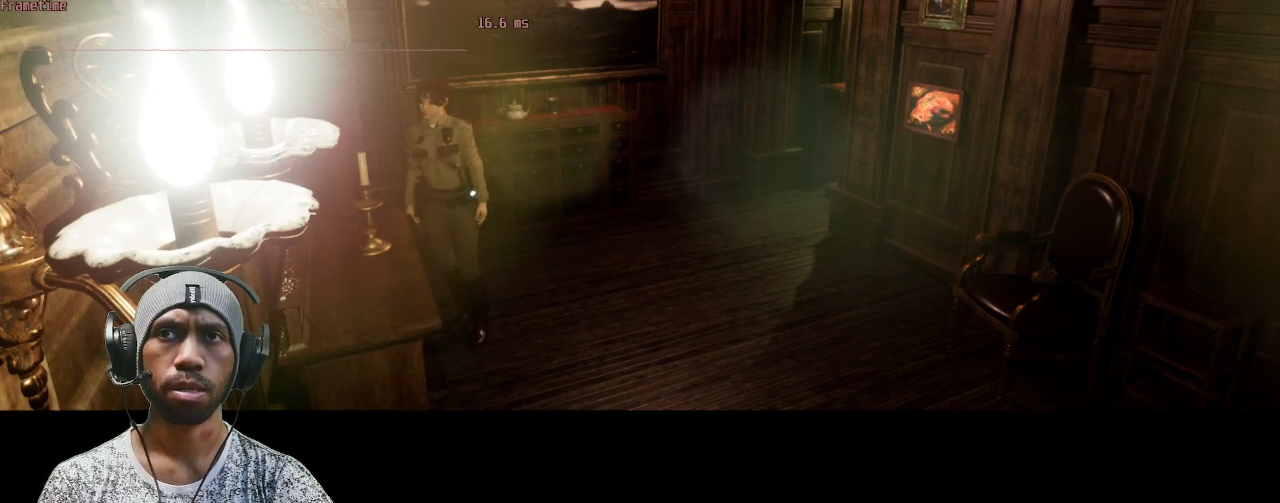
{"keys": ["shift", "space", "w"], "mouse": [], "events": [[67, "a", "up"], [150, "w", "down"], [367, "shift", "down"]]}
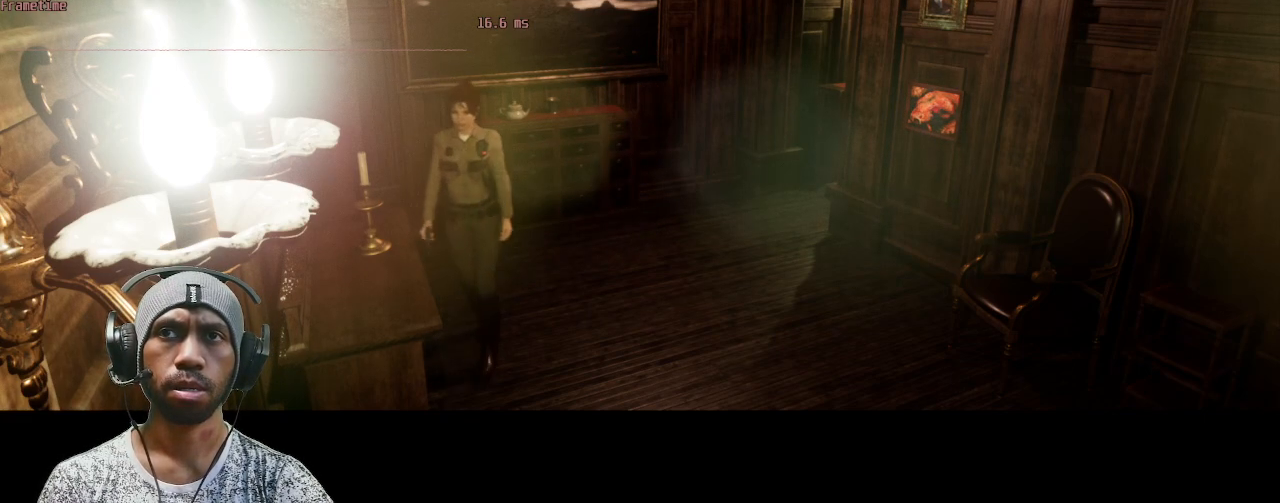
{"keys": ["space"], "mouse": [], "events": [[283, "shift", "up"], [367, "w", "up"]]}
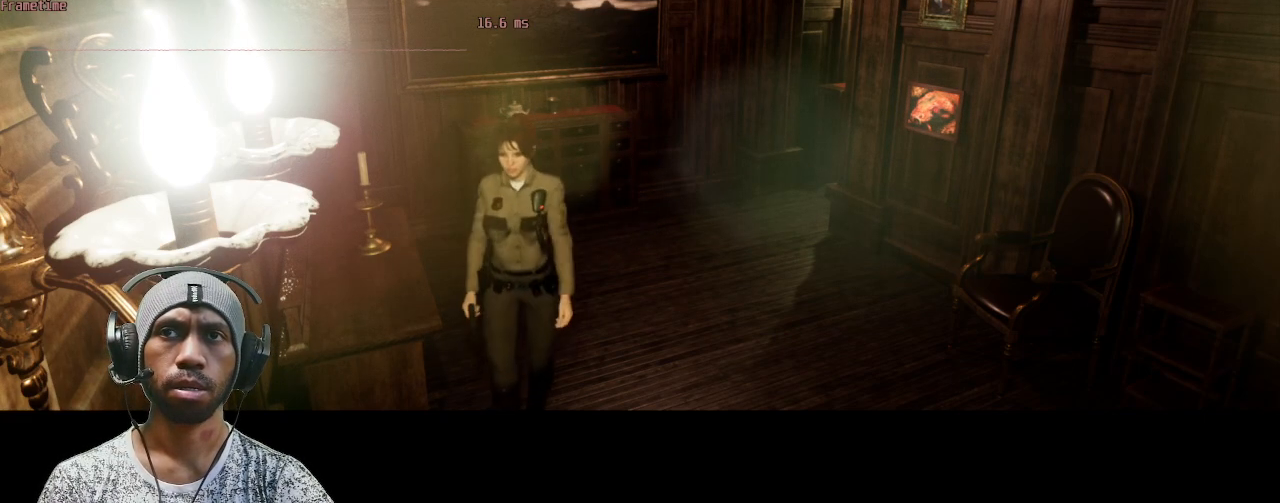
{"keys": ["a", "space"], "mouse": [], "events": [[267, "a", "down"]]}
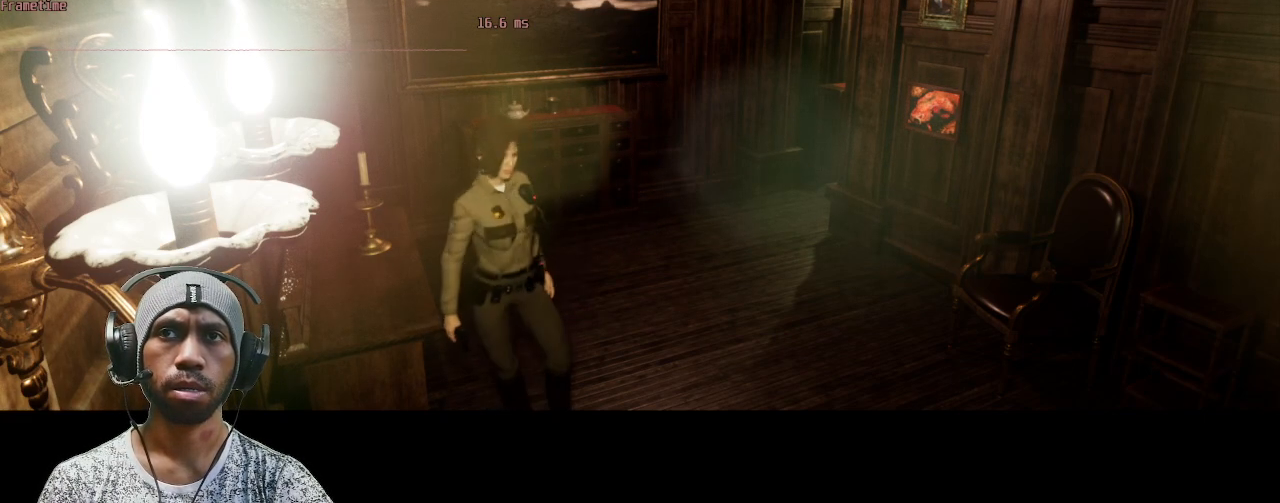
{"keys": ["space", "w"], "mouse": [], "events": [[17, "a", "up"], [117, "w", "down"]]}
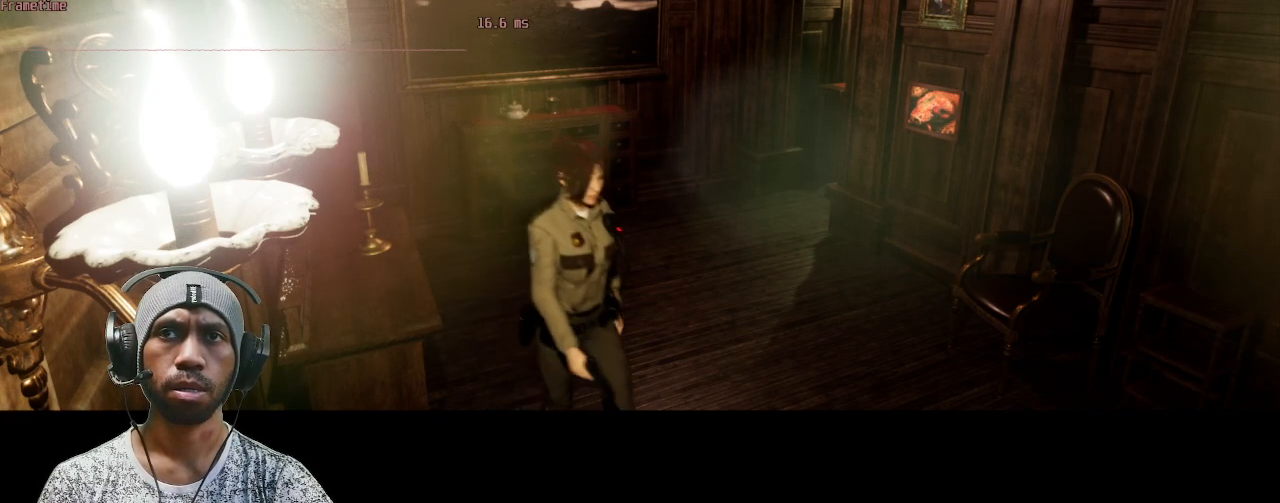
{"keys": ["space", "w"], "mouse": [], "events": []}
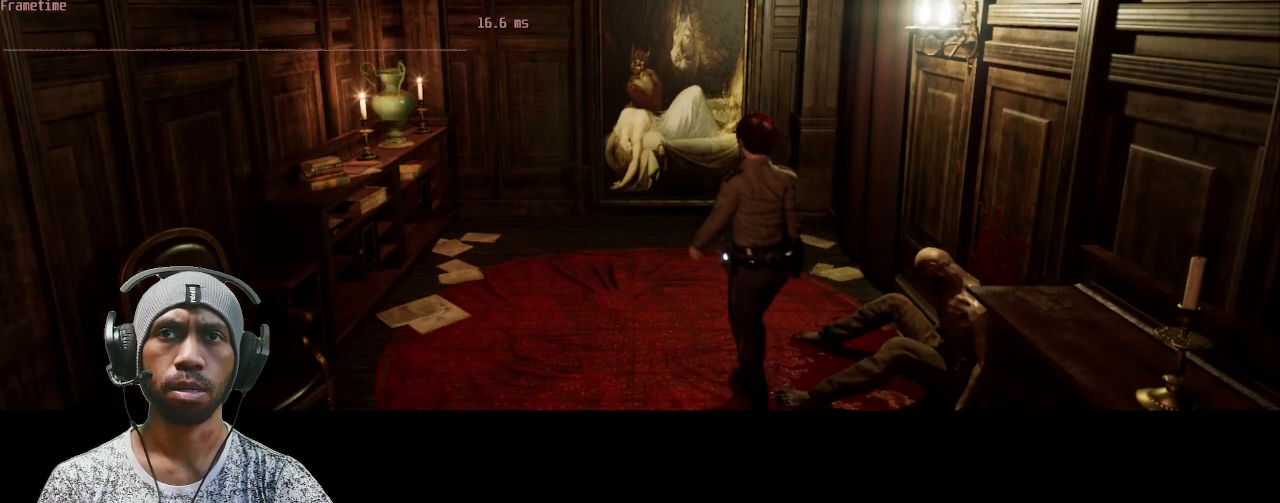
{"keys": ["space"], "mouse": [], "events": [[17, "w", "up"]]}
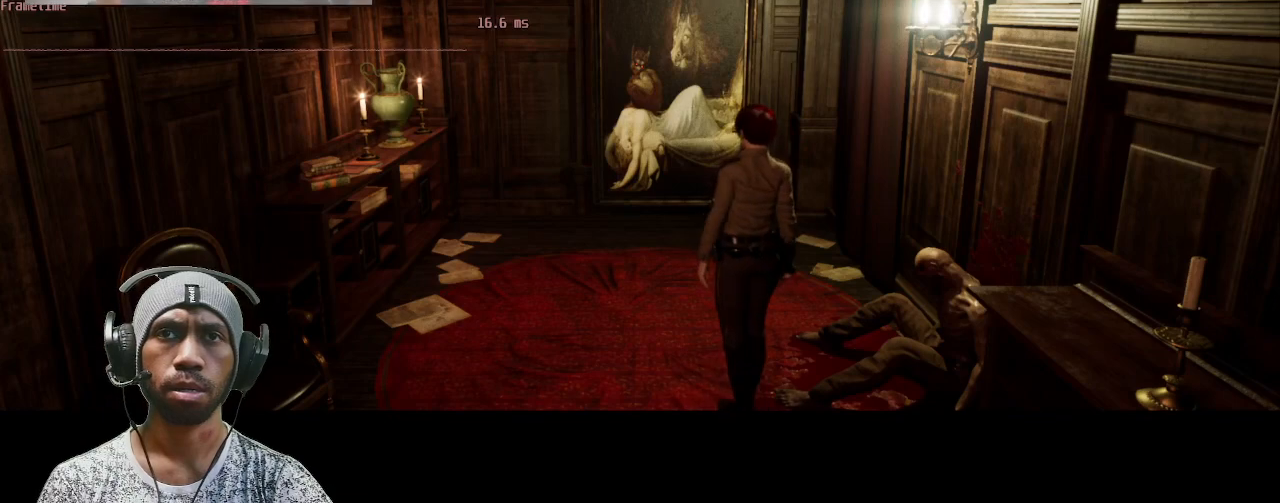
{"keys": ["space"], "mouse": [], "events": []}
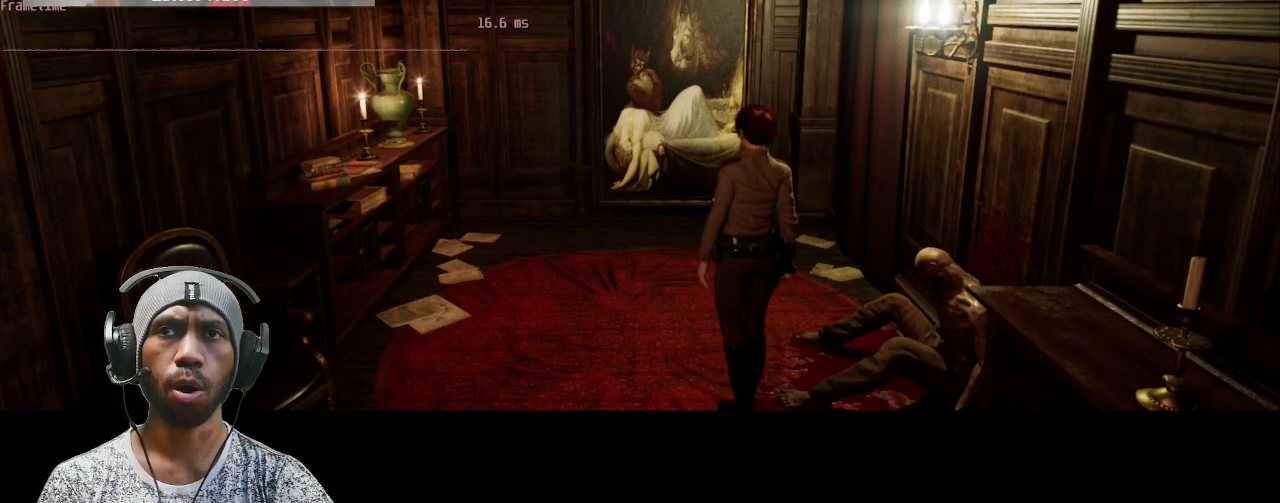
{"keys": ["space"], "mouse": [], "events": []}
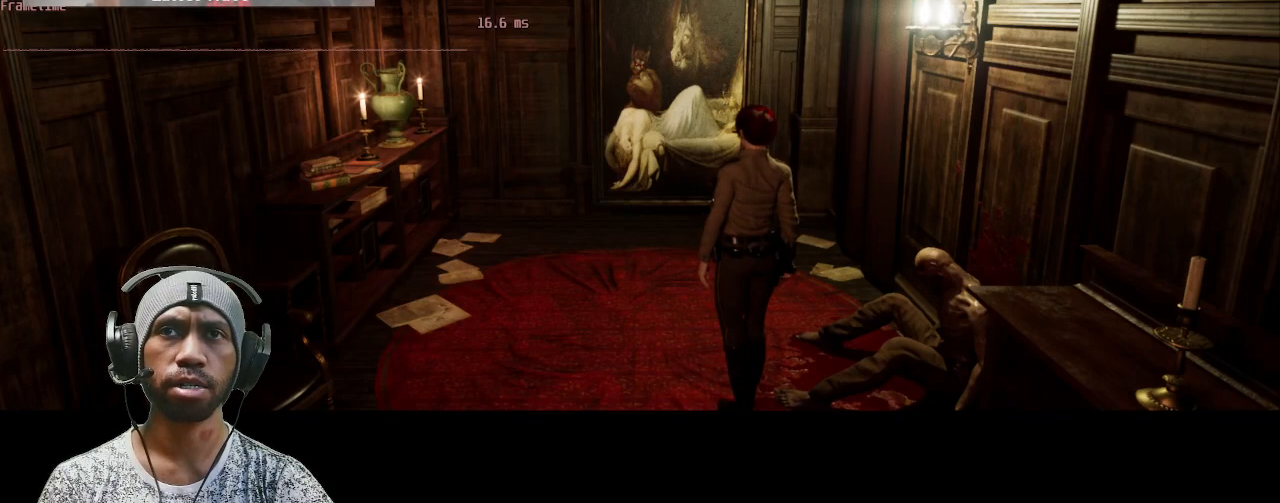
{"keys": ["space", "w"], "mouse": [], "events": [[133, "w", "down"]]}
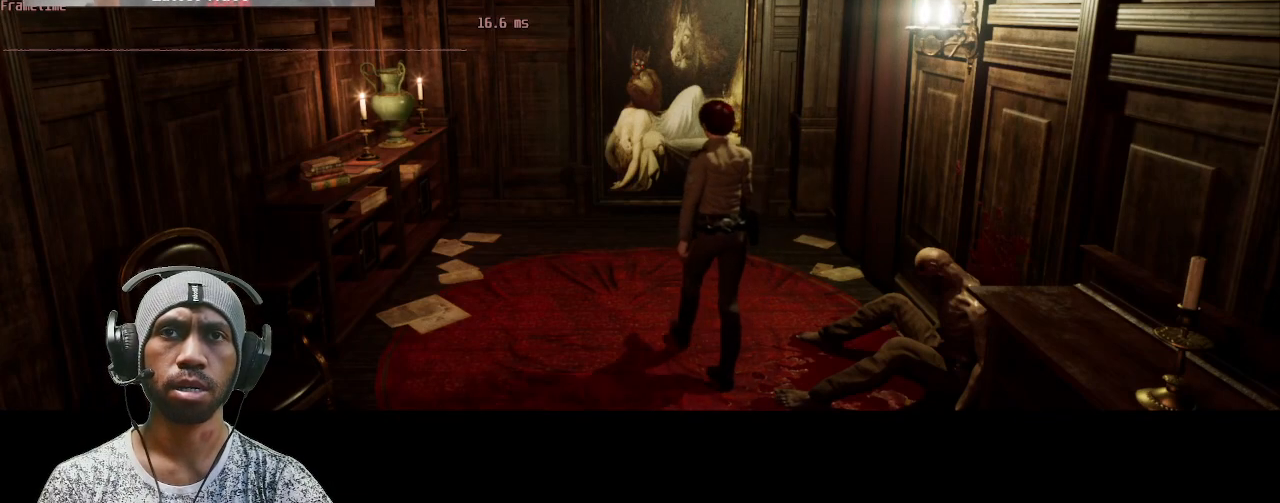
{"keys": ["a", "space", "w"], "mouse": [], "events": [[433, "a", "down"]]}
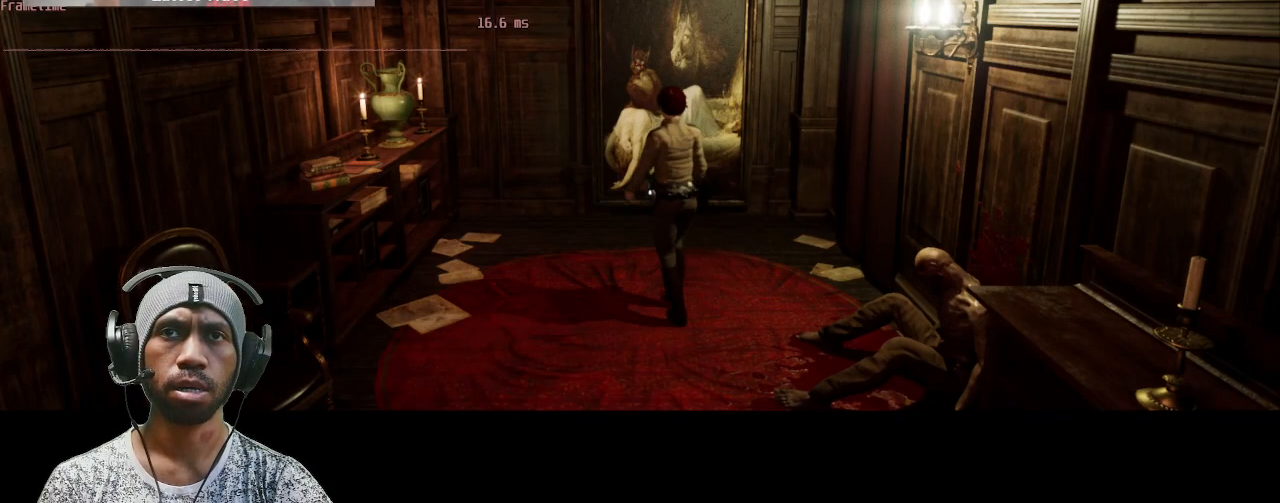
{"keys": ["a", "space", "w"], "mouse": [], "events": []}
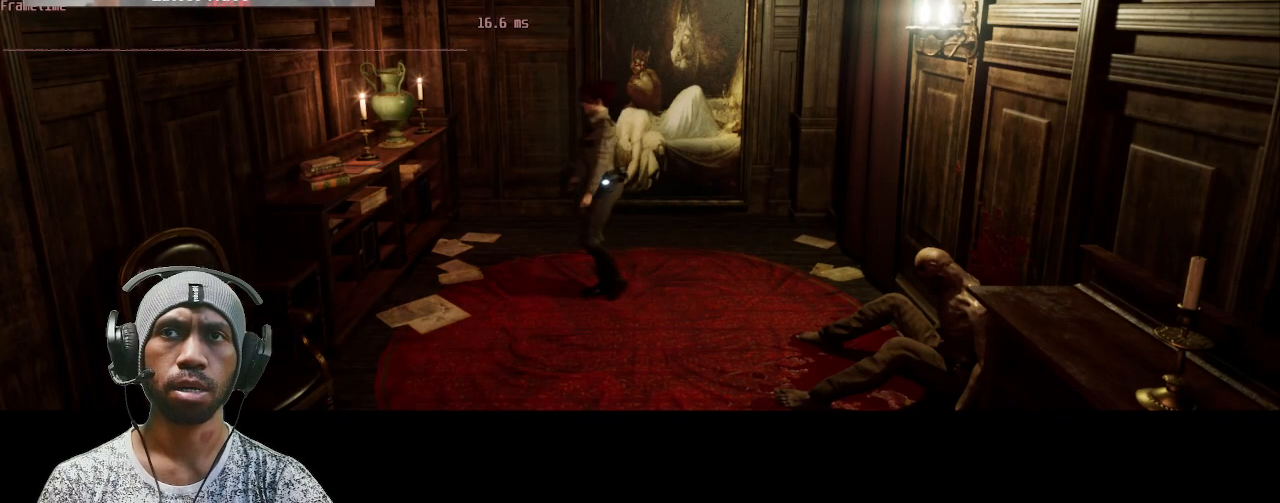
{"keys": ["space", "w"], "mouse": [], "events": [[17, "a", "up"]]}
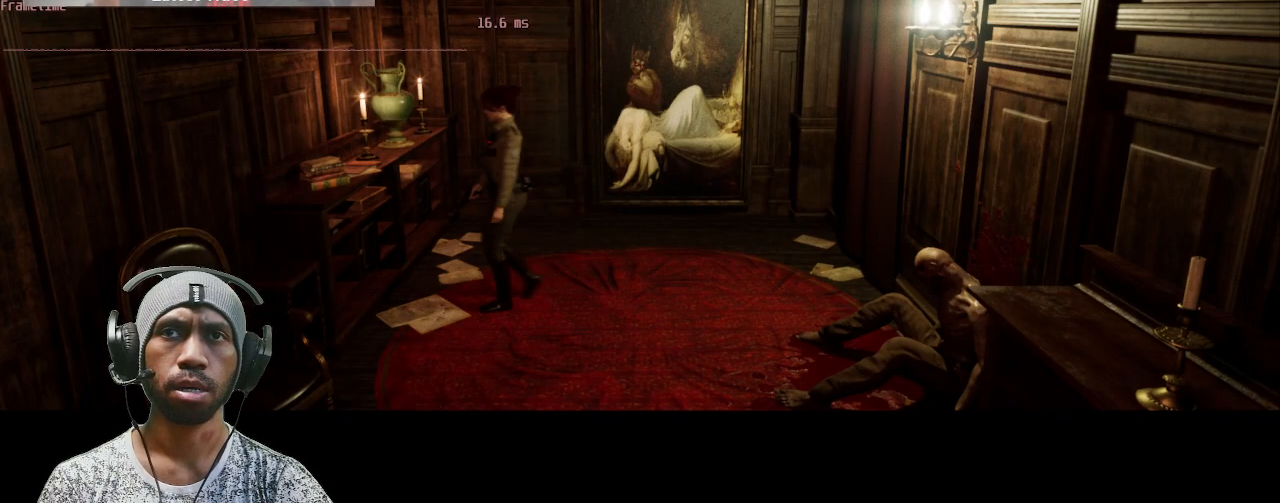
{"keys": ["d", "space", "w"], "mouse": [], "events": [[367, "d", "down"]]}
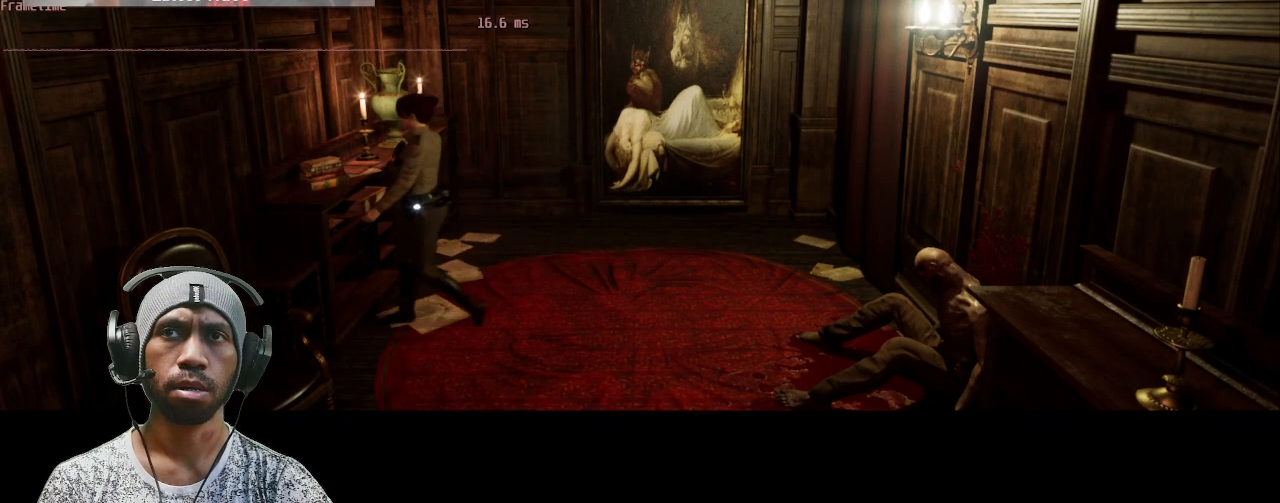
{"keys": ["space", "w"], "mouse": [], "events": [[417, "d", "up"]]}
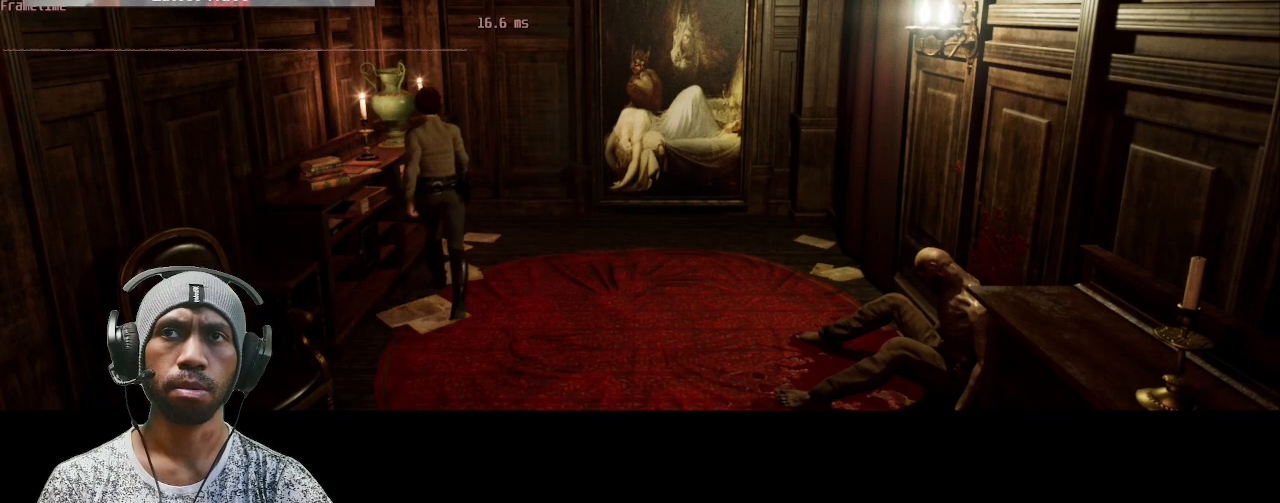
{"keys": ["space", "w"], "mouse": [], "events": [[233, "a", "down"], [467, "a", "up"]]}
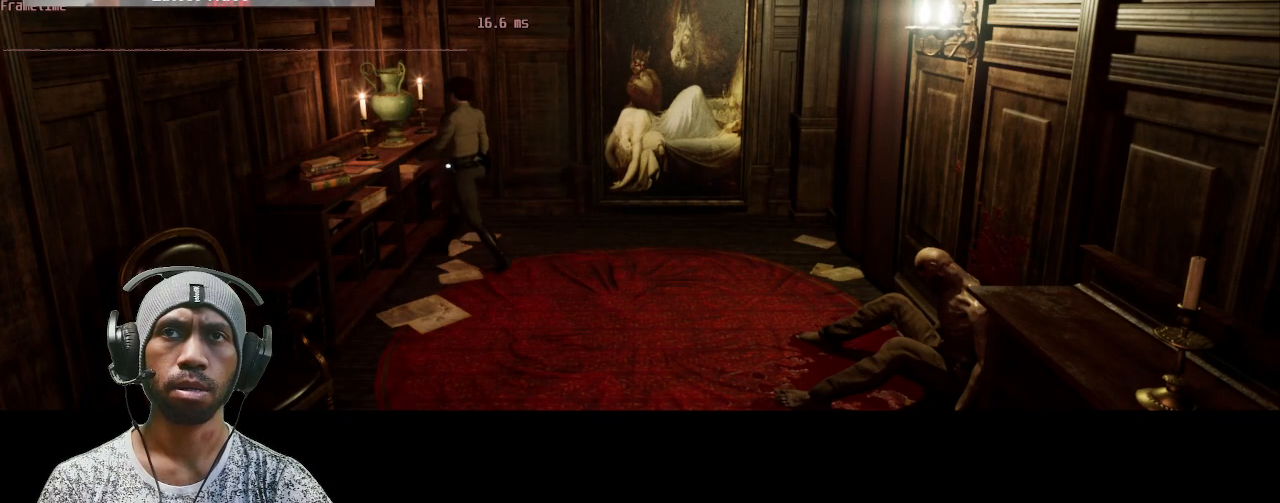
{"keys": ["space", "w"], "mouse": [], "events": []}
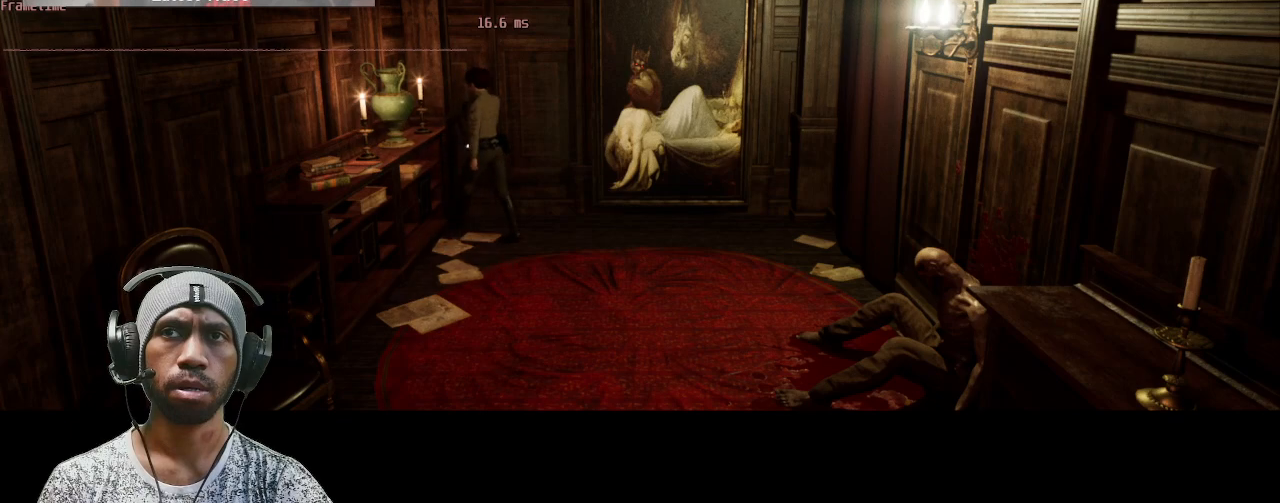
{"keys": ["d", "space", "w"], "mouse": [], "events": [[83, "d", "down"]]}
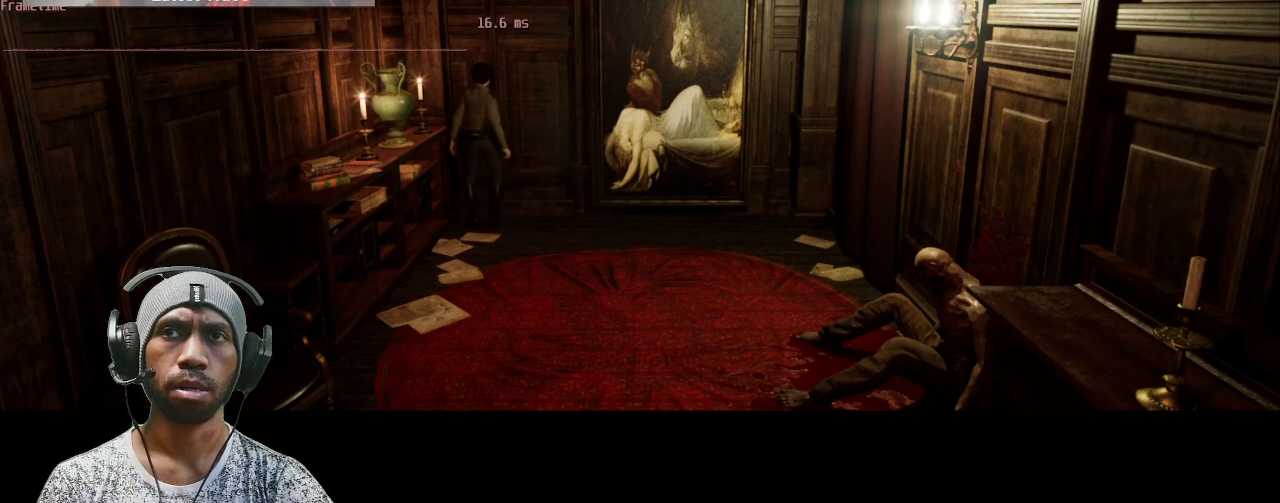
{"keys": ["d", "space", "w"], "mouse": [], "events": []}
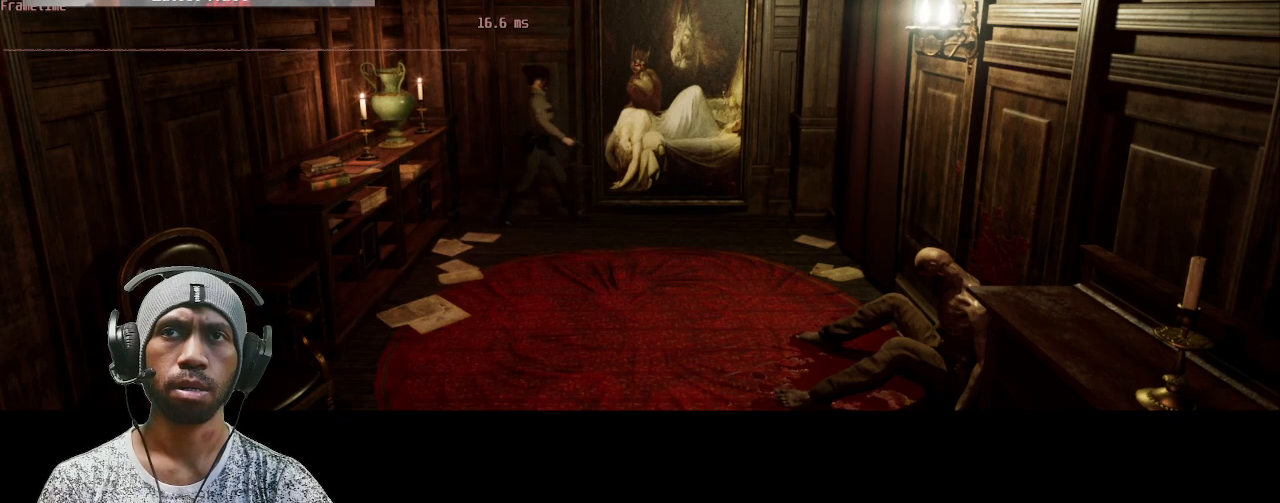
{"keys": ["space", "w"], "mouse": [], "events": [[117, "d", "up"]]}
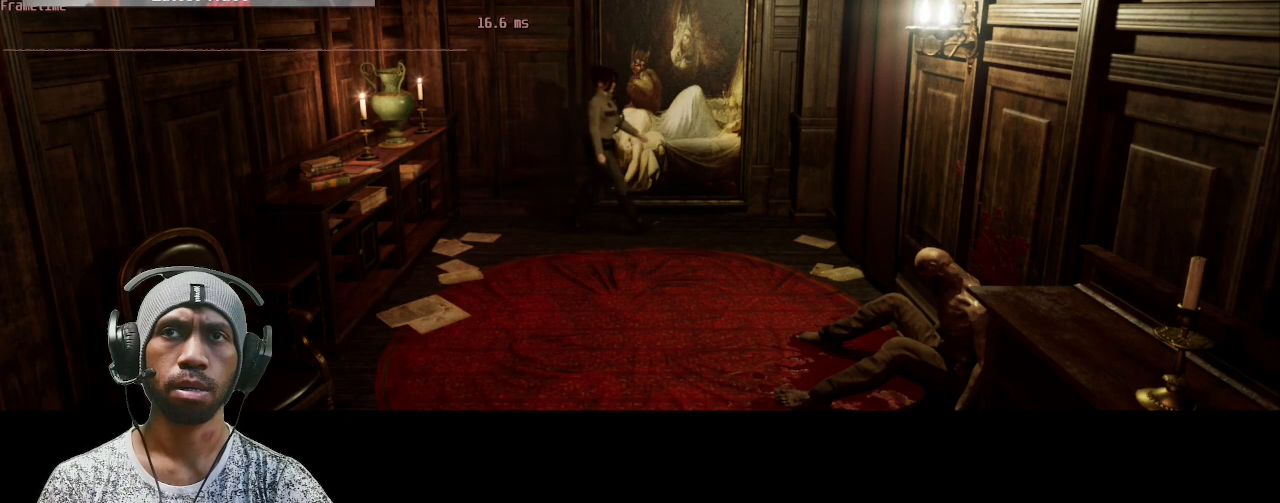
{"keys": ["a", "space"], "mouse": [], "events": [[133, "a", "down"], [433, "w", "up"]]}